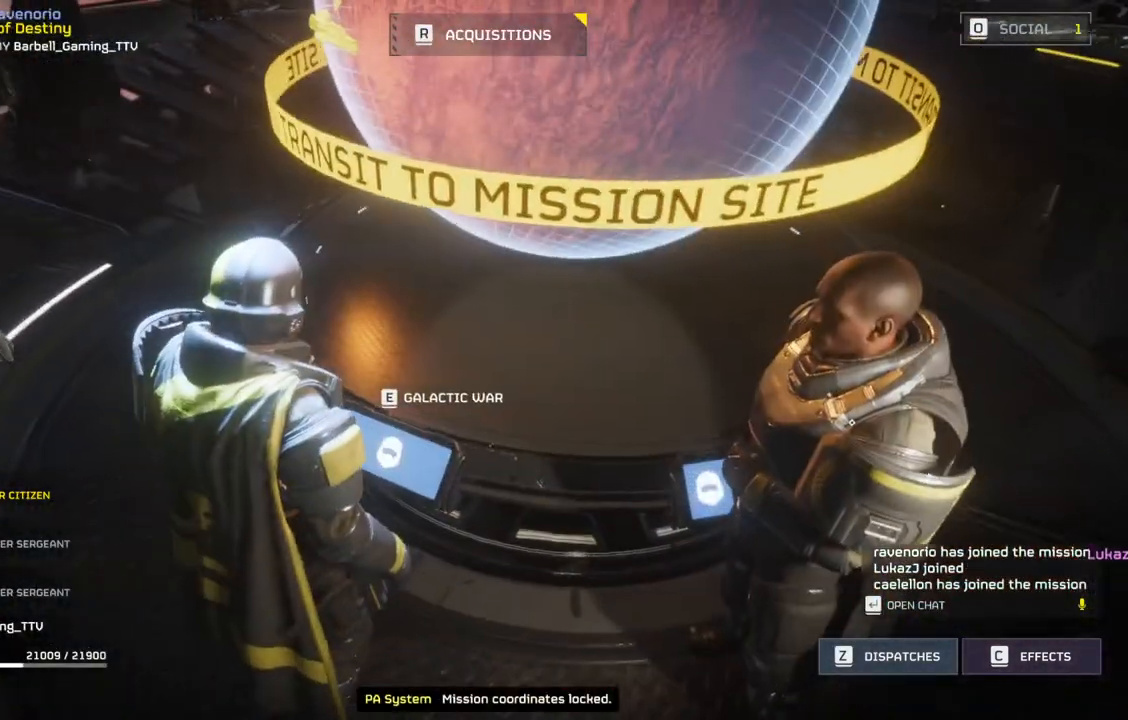
Gameplay with a controller (PlayStation layout); each line is a JSON object with the inputs held at the frame after it. "events" lists button and stick changes between this image and that frame as [ms after this image, input, new state], when the widget could be followed in between. Not read: right_stick.
{"buttons": [], "left_stick": "up-left", "events": [[117, "left_stick", "up-left"]]}
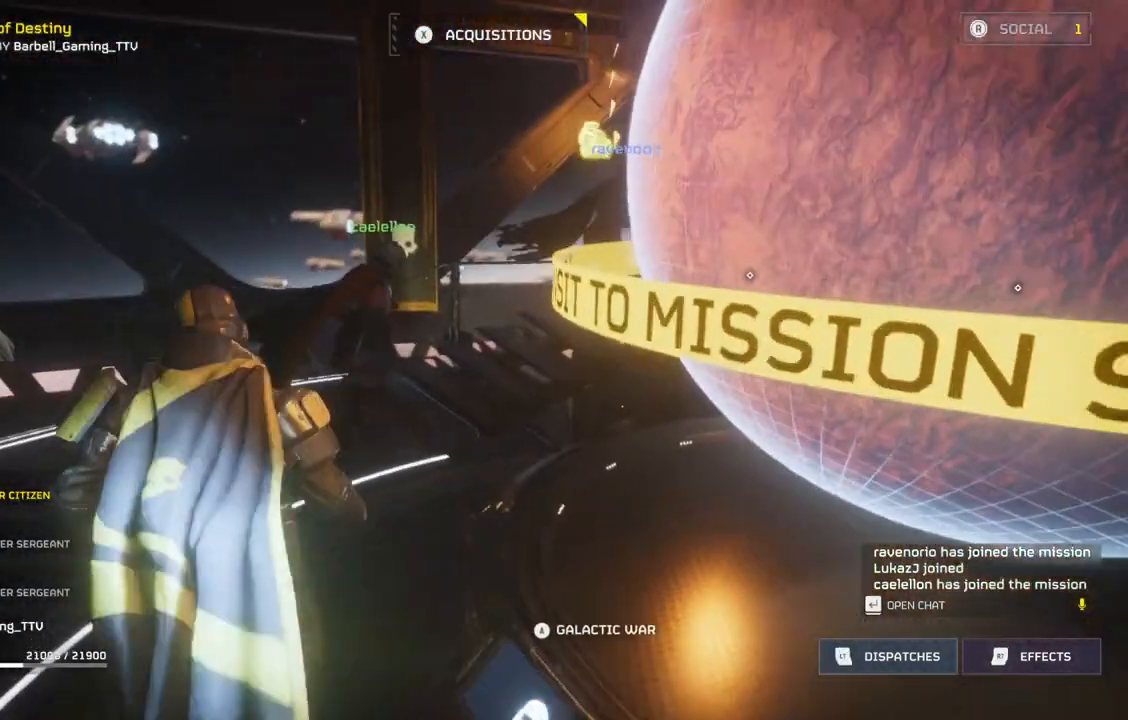
{"buttons": [], "left_stick": "up", "events": [[133, "left_stick", "up"]]}
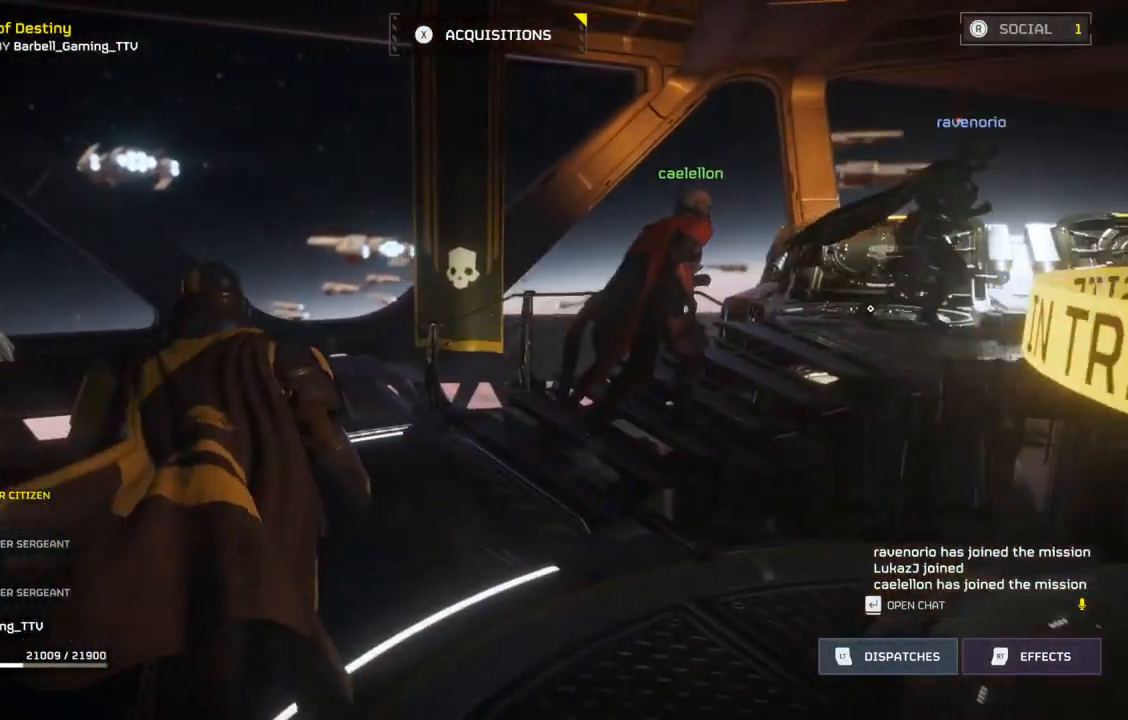
{"buttons": [], "left_stick": "up", "events": []}
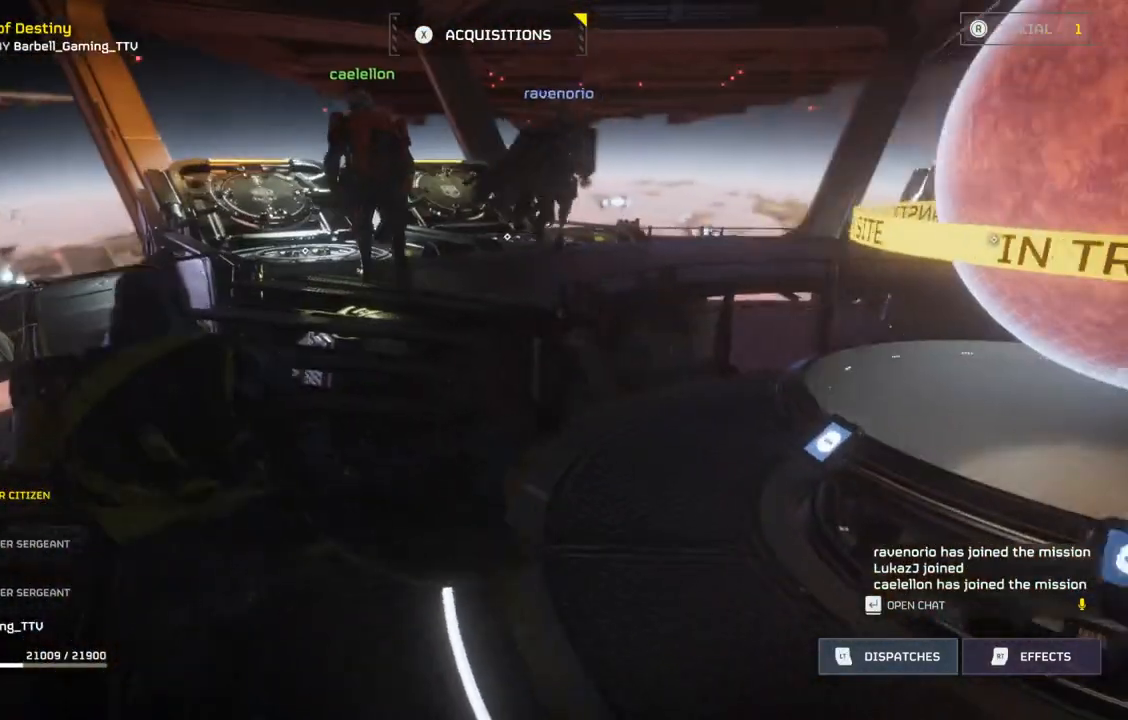
{"buttons": [], "left_stick": "up", "events": []}
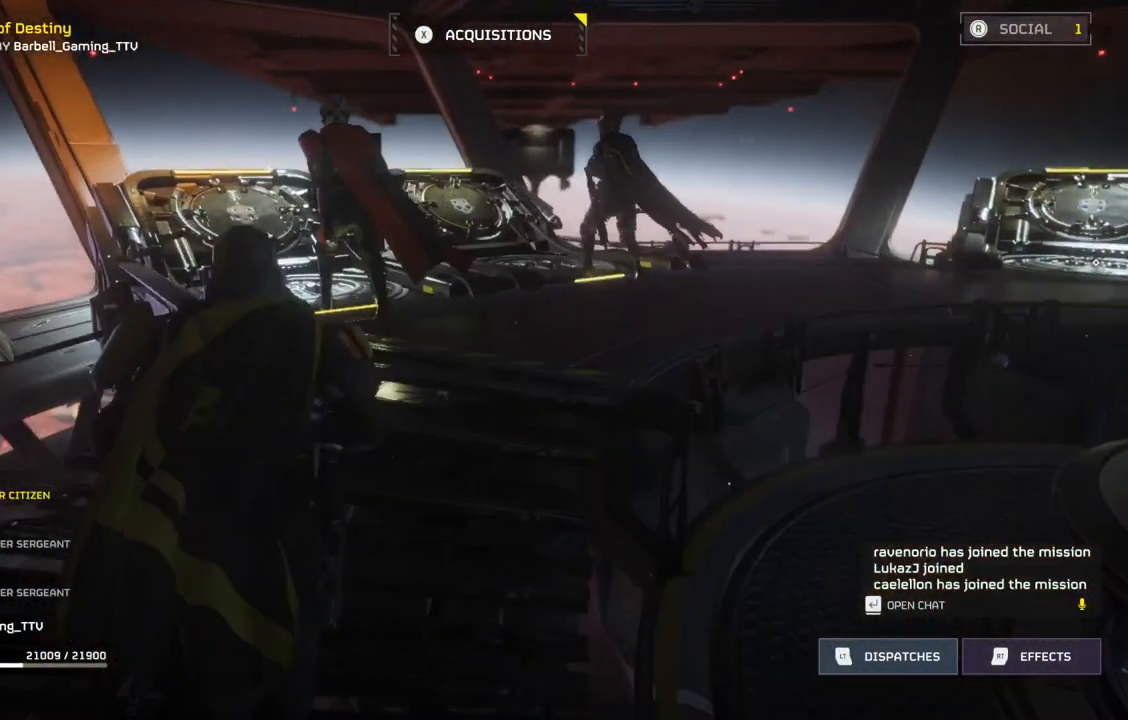
{"buttons": [], "left_stick": "up", "events": []}
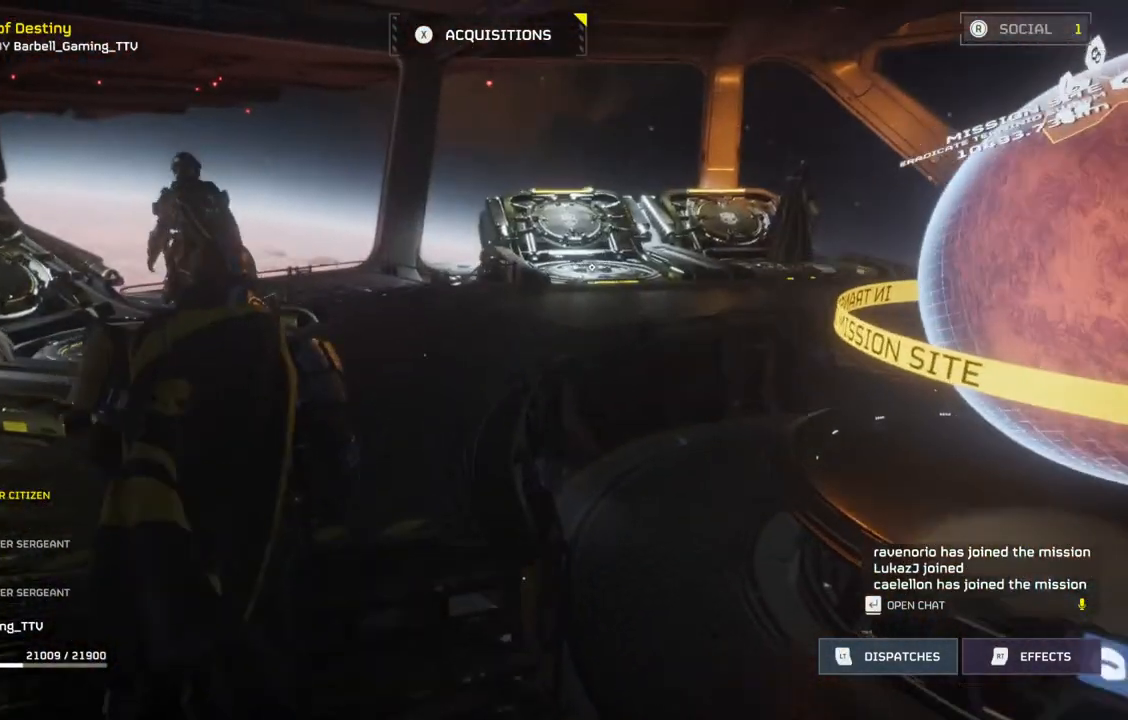
{"buttons": [], "left_stick": "up", "events": []}
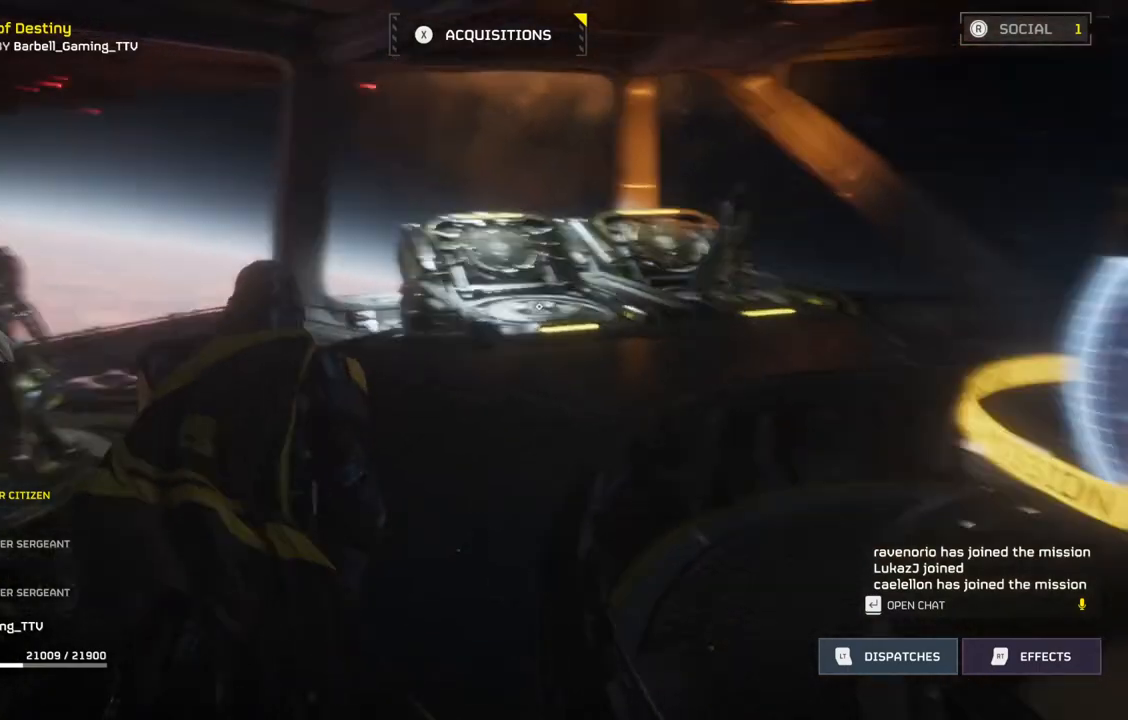
{"buttons": [], "left_stick": "up", "events": []}
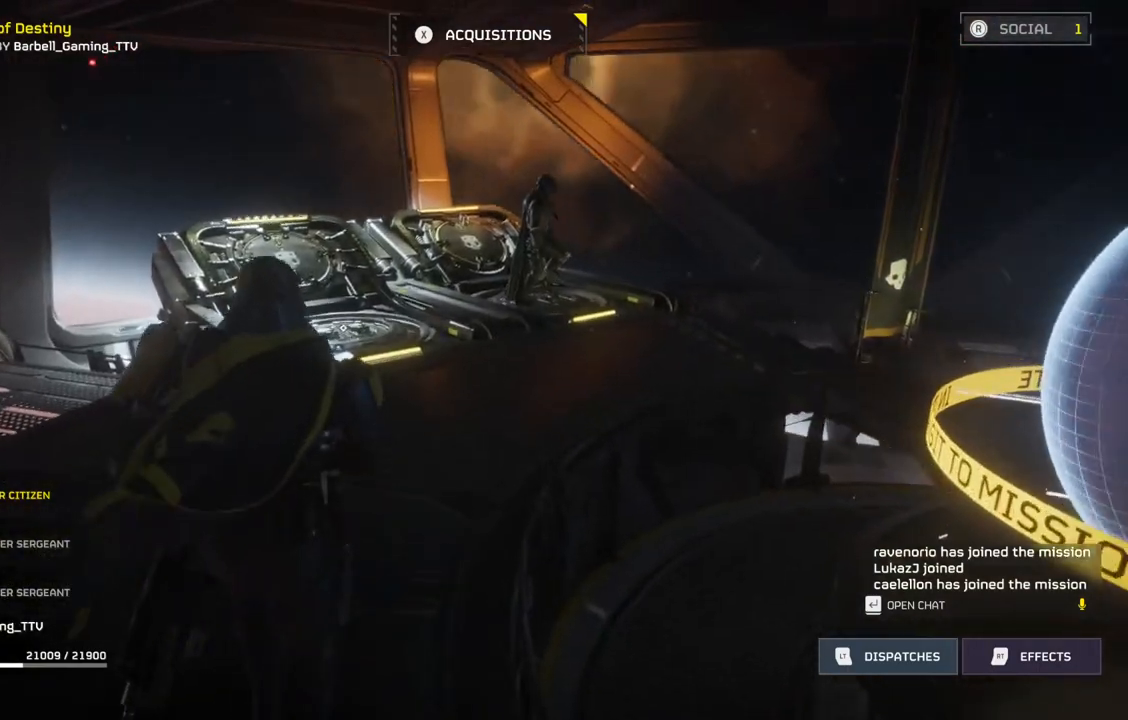
{"buttons": [], "left_stick": "up", "events": []}
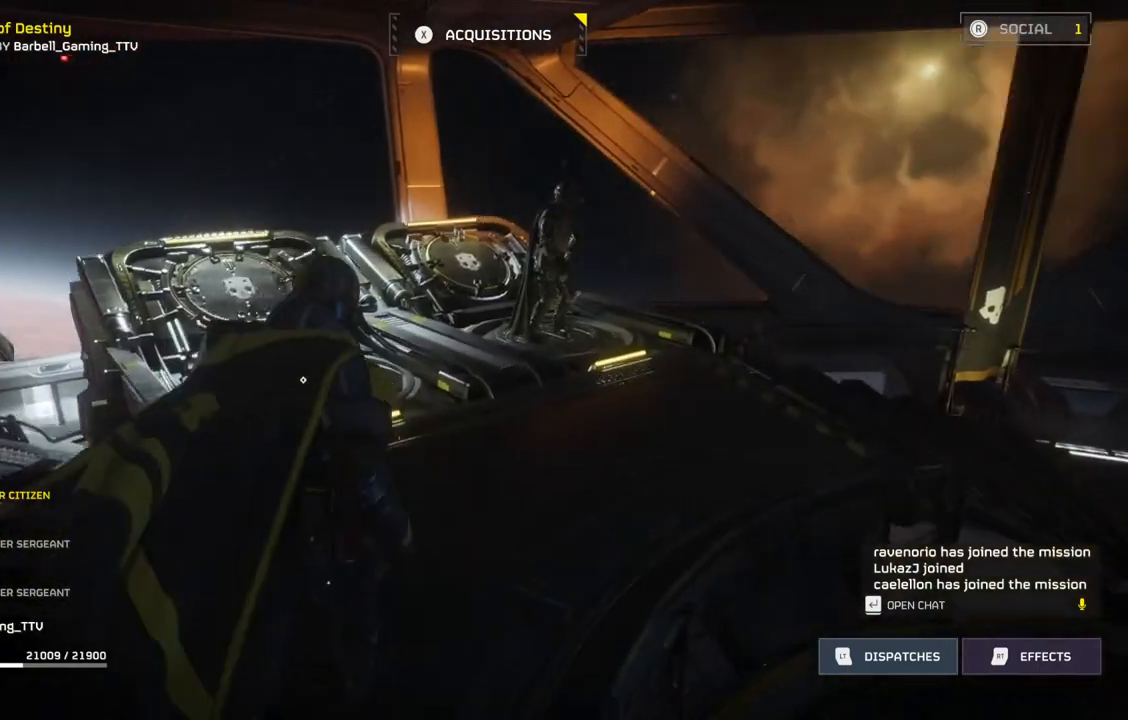
{"buttons": [], "left_stick": "up", "events": []}
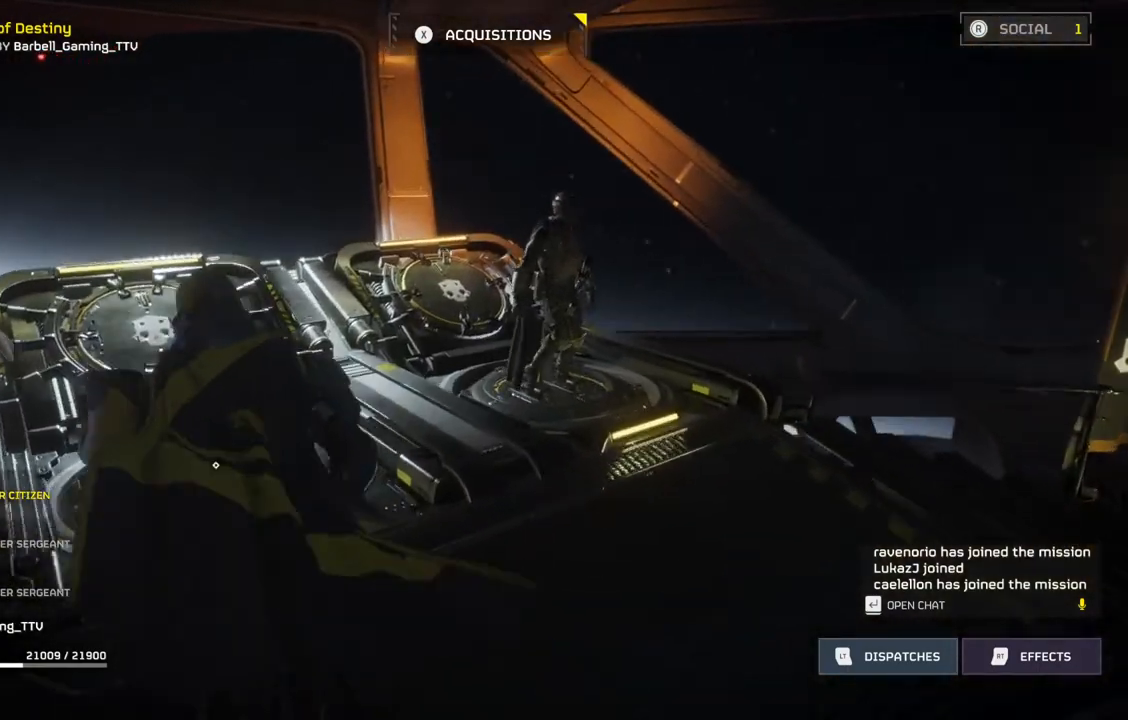
{"buttons": [], "left_stick": "center"}